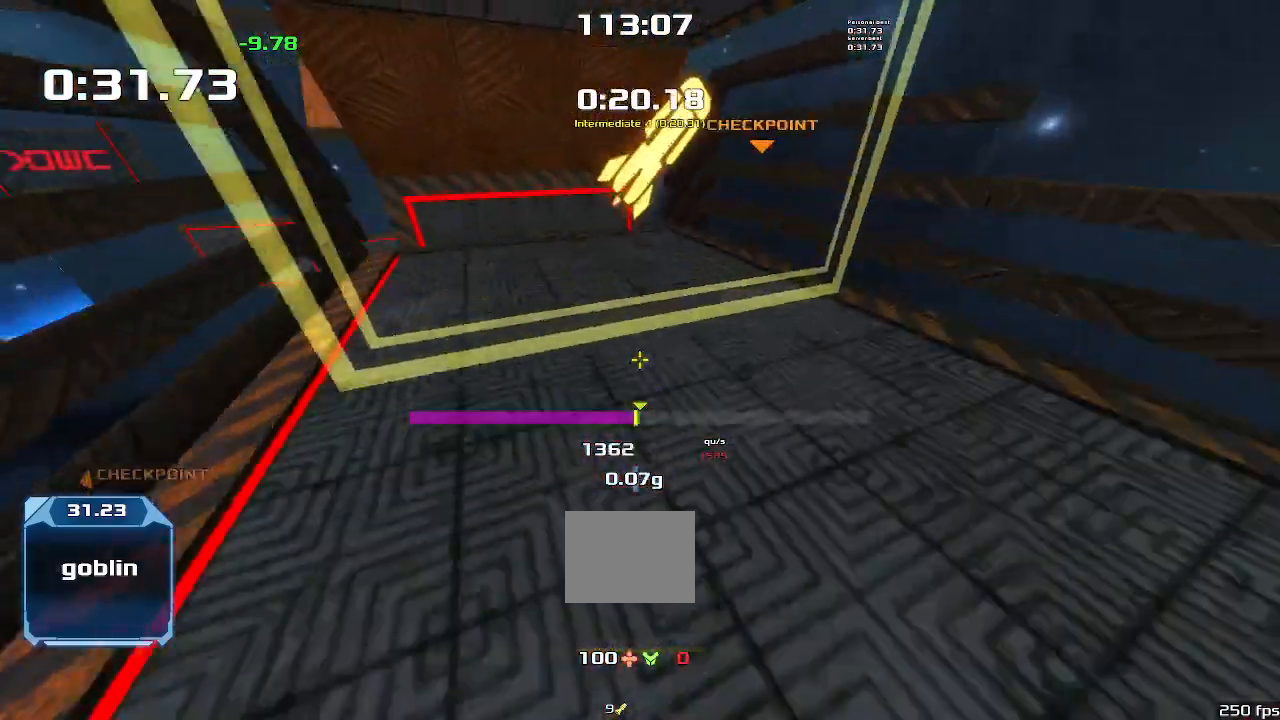
Gameplay with keyboard; each line is a JSON object with the keys held at the frame after it. "events" lists presses ("down") and releases ("up") of "down", "left", "right" and "up" between this image and that frame as [ms after this image, input, new state], when the widget could be followed in between. No other keys are recorded. Mouse input is not recorded. Not read: other_keys.
{"keys": ["left"], "events": []}
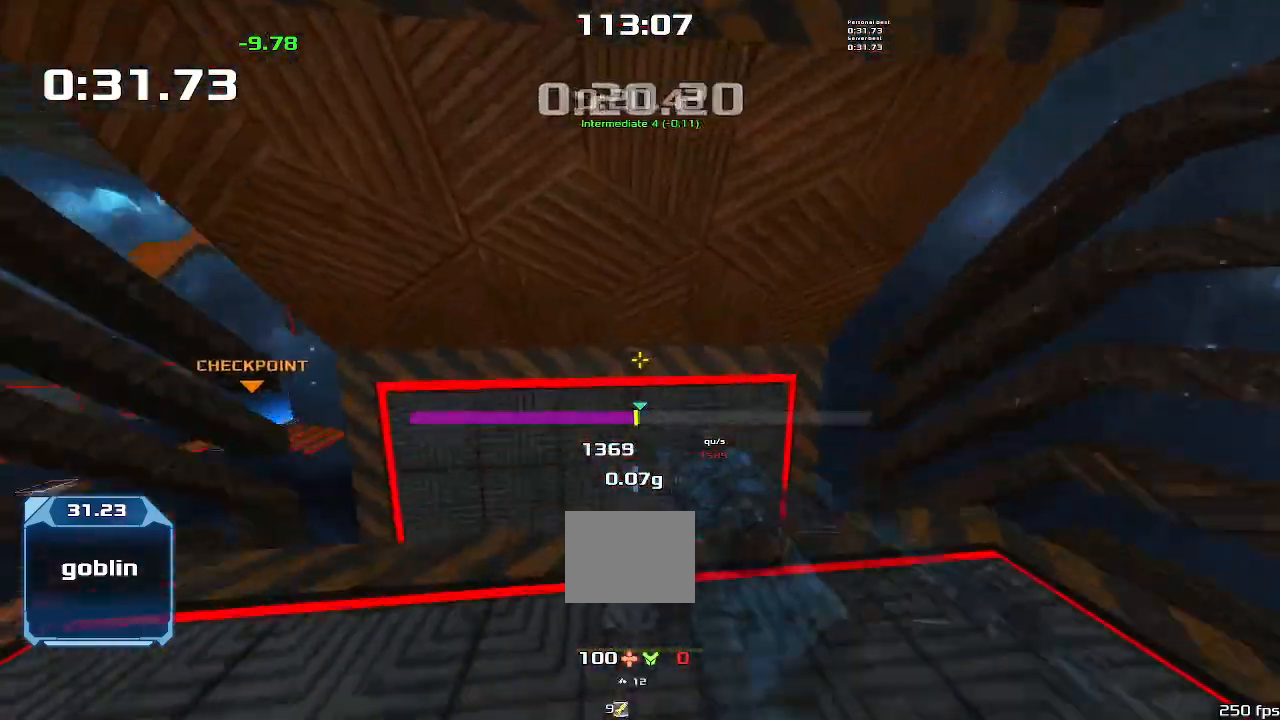
{"keys": [], "events": [[100, "left", "up"]]}
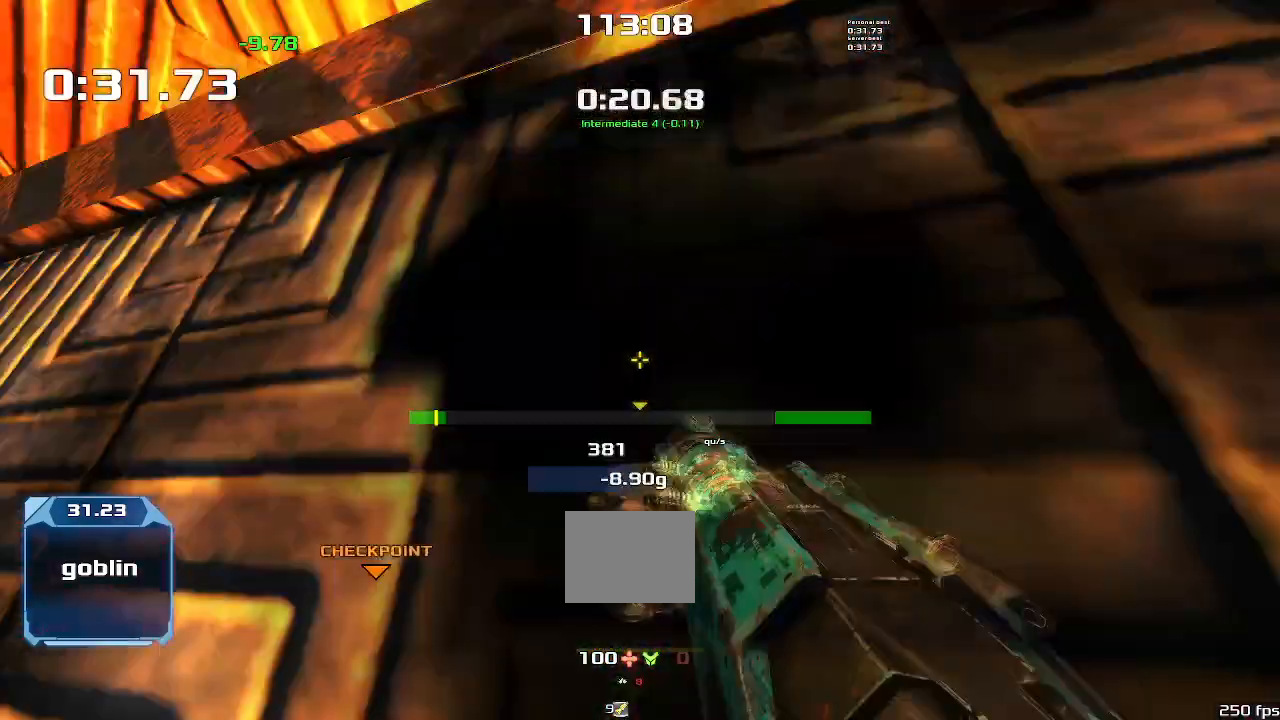
{"keys": ["up"]}
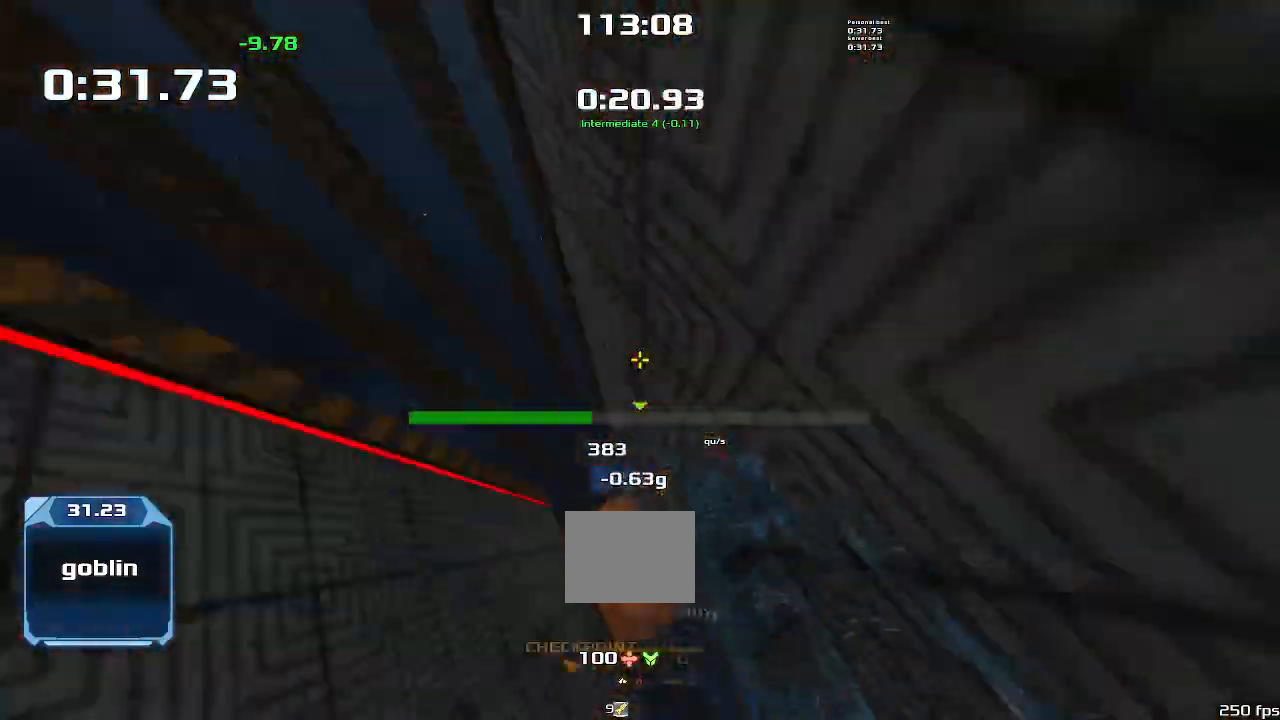
{"keys": ["up"], "events": []}
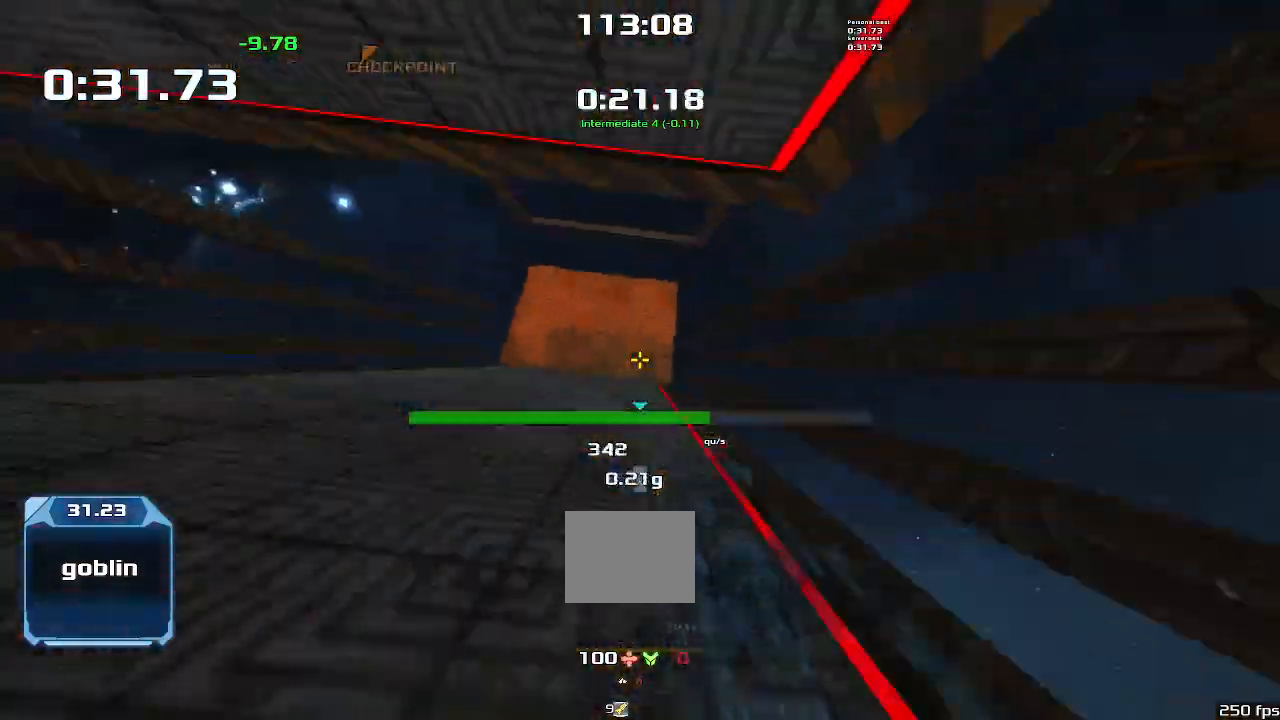
{"keys": ["up"], "events": []}
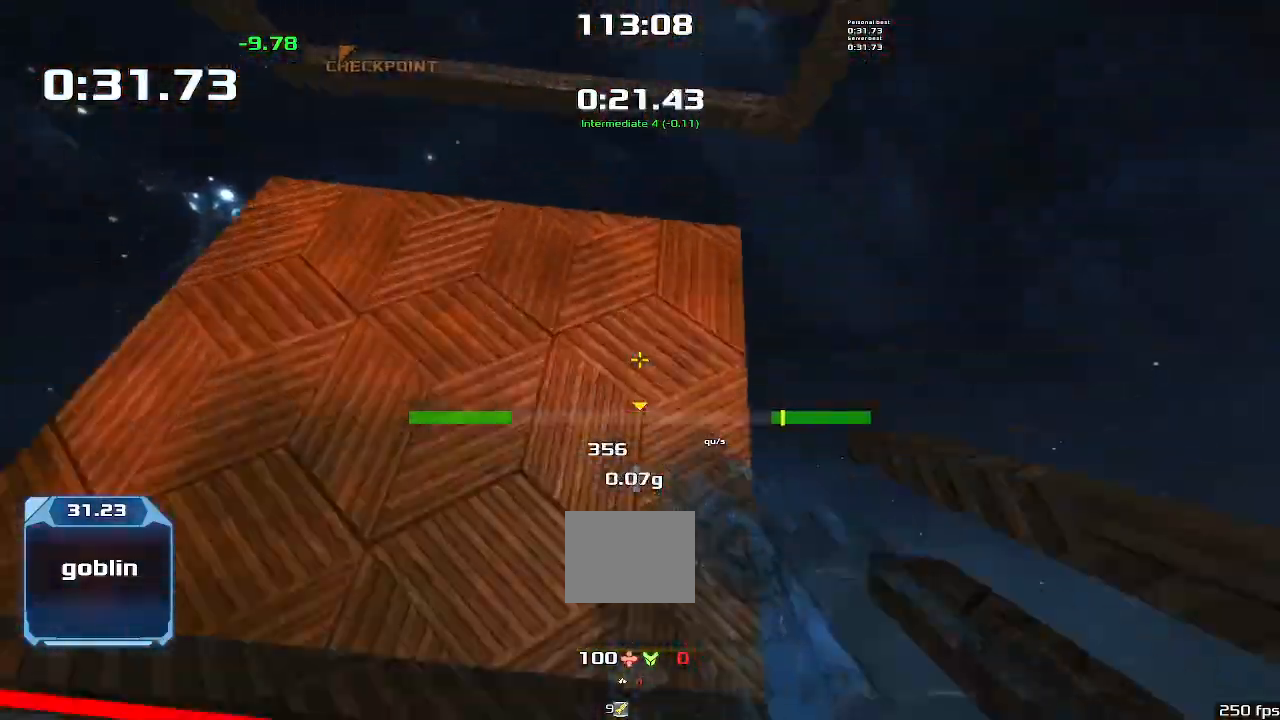
{"keys": ["up"], "events": []}
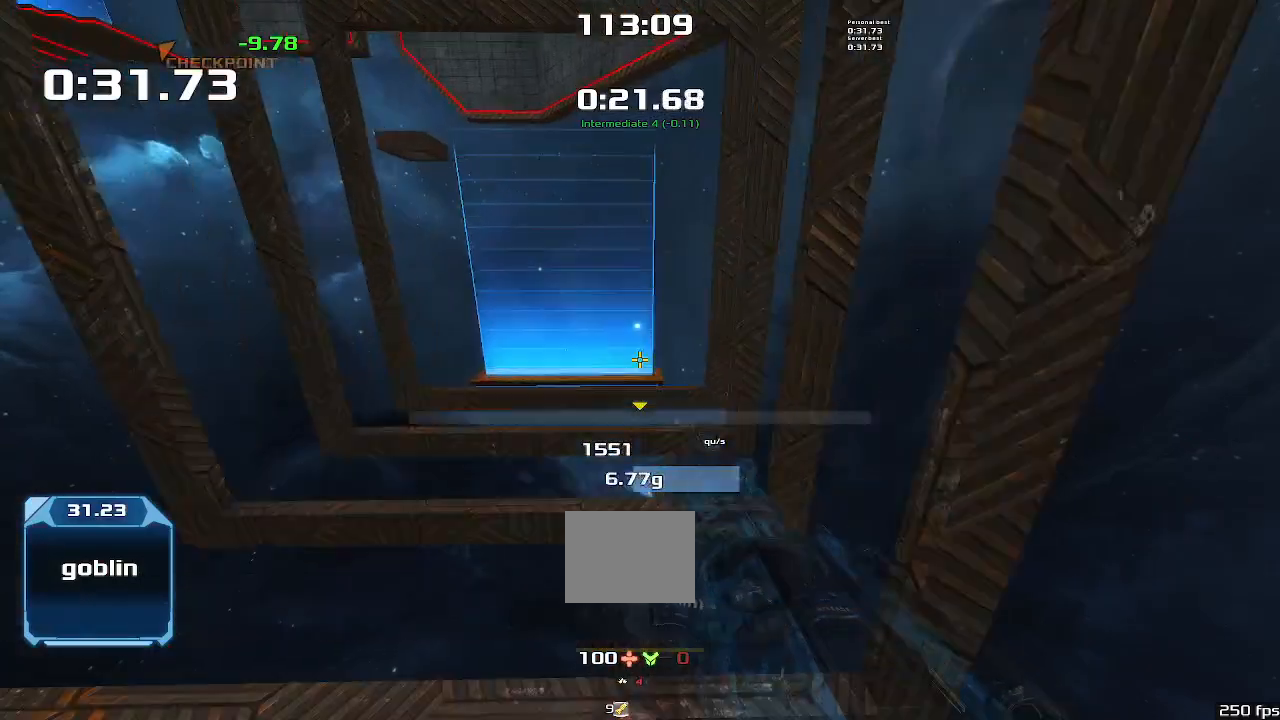
{"keys": ["left"], "events": [[400, "left", "down"], [466, "up", "up"]]}
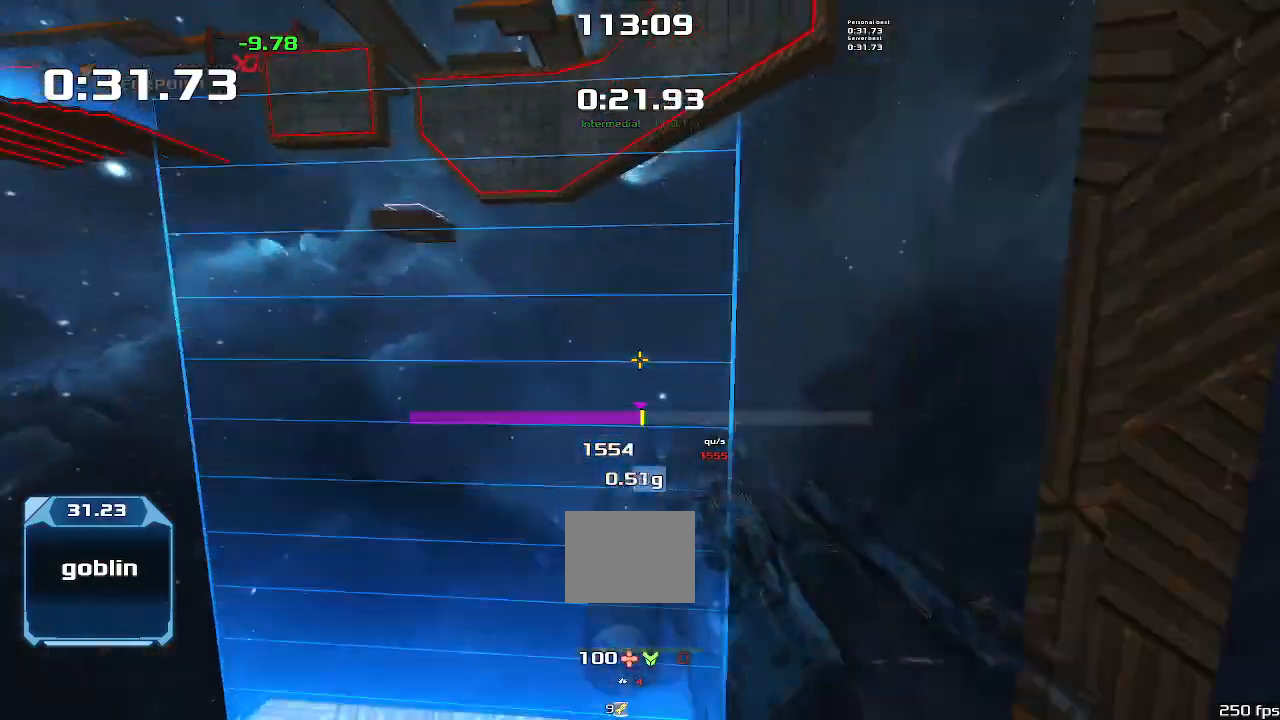
{"keys": ["left"], "events": []}
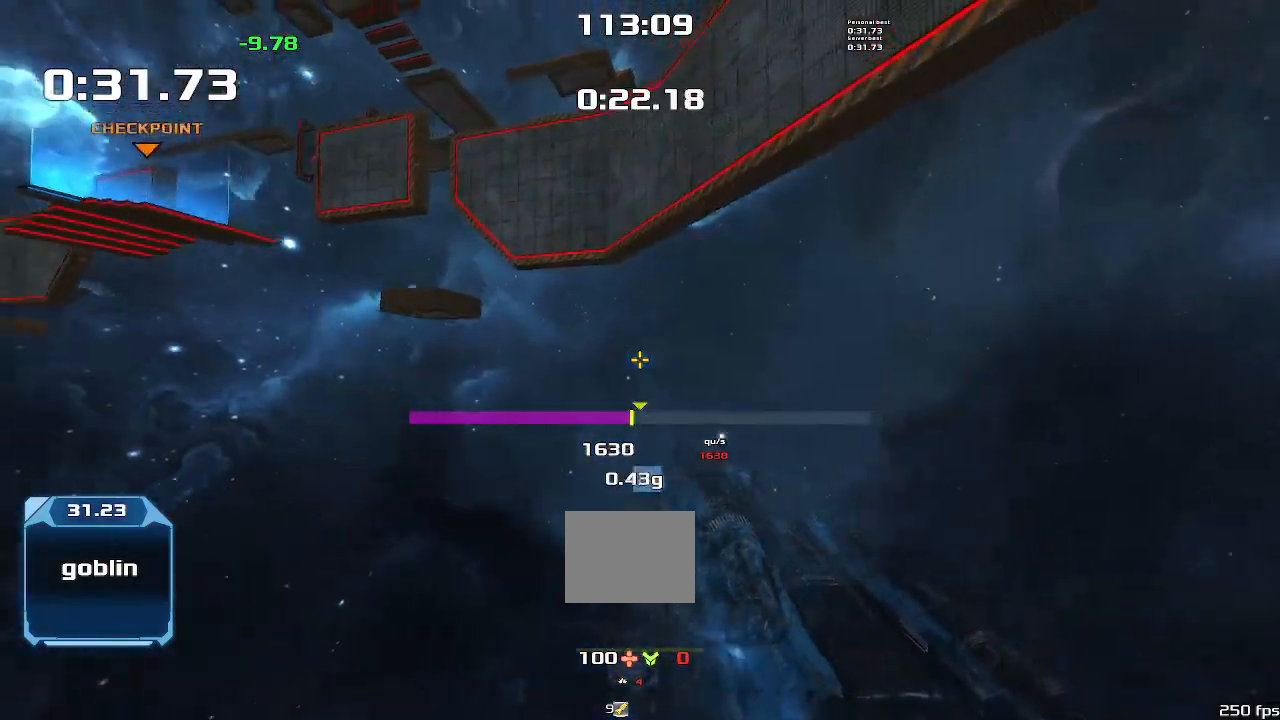
{"keys": ["left"], "events": []}
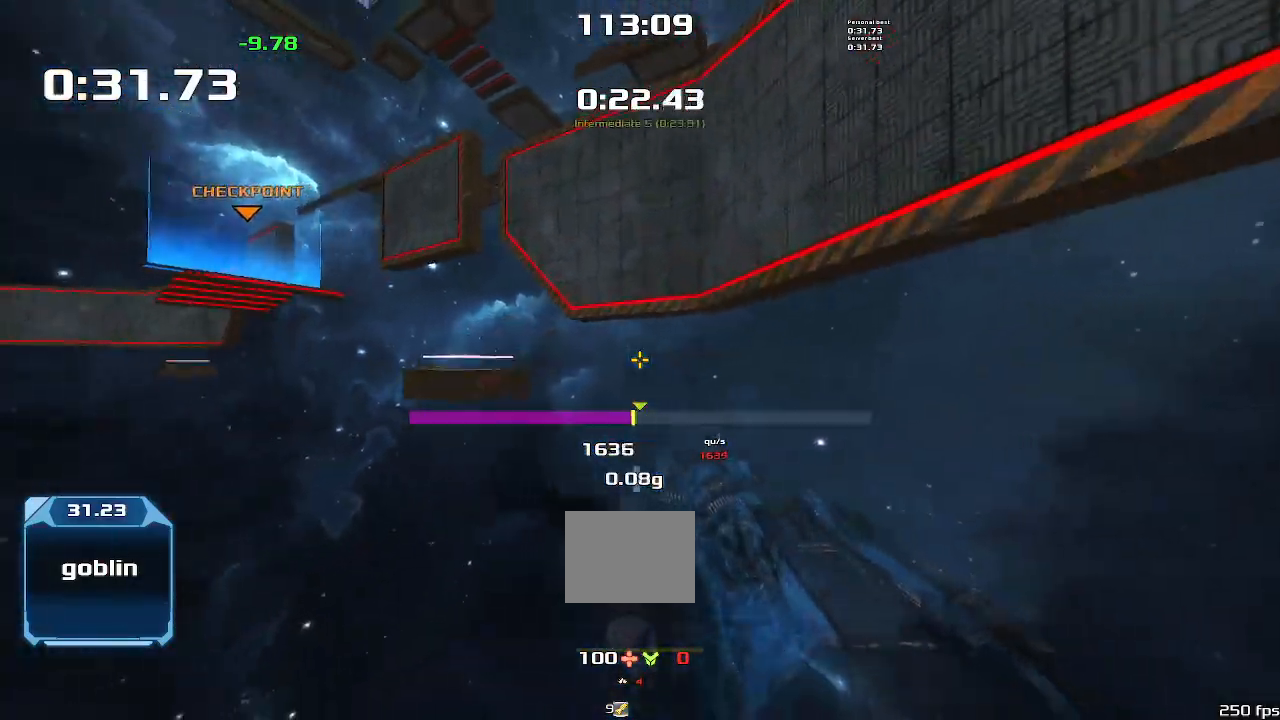
{"keys": ["left"], "events": []}
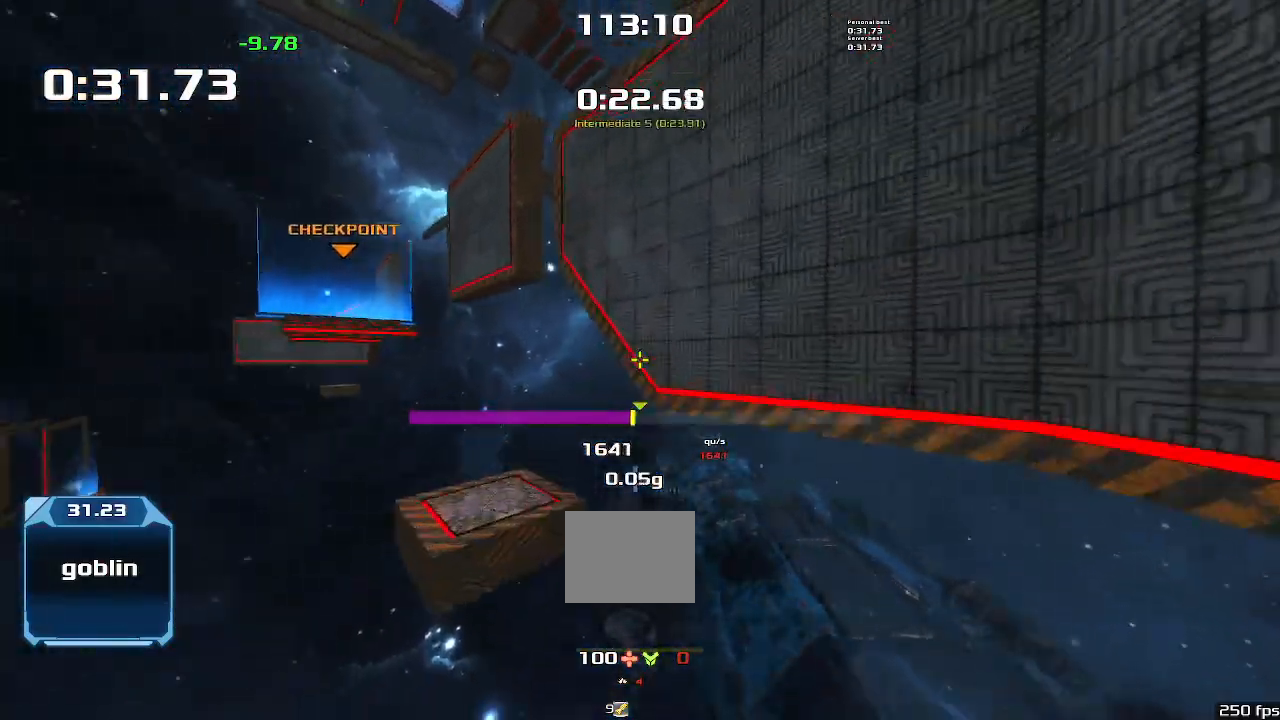
{"keys": ["left"], "events": []}